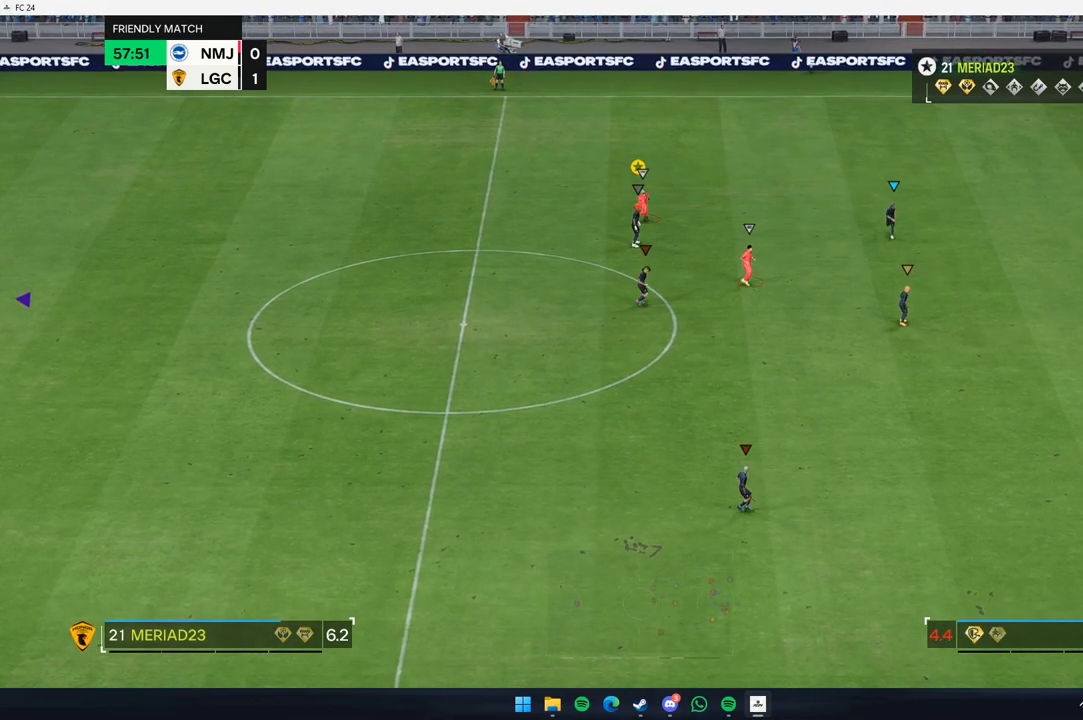
Gameplay with a controller (Xbox layout); each line is a JSON object with the inputs held at the frame after it (dt_ms = milliseconds from this image to that frame). "events" lists button and stick changes between this image and that frame as [ms after this image, input, new state], when the widget could be followed in between. Not read: L2 L3 R3 right_stick.
{"dt_ms": 500, "buttons": [], "left_stick": "down-left", "events": [[333, "left_stick", "down-left"]]}
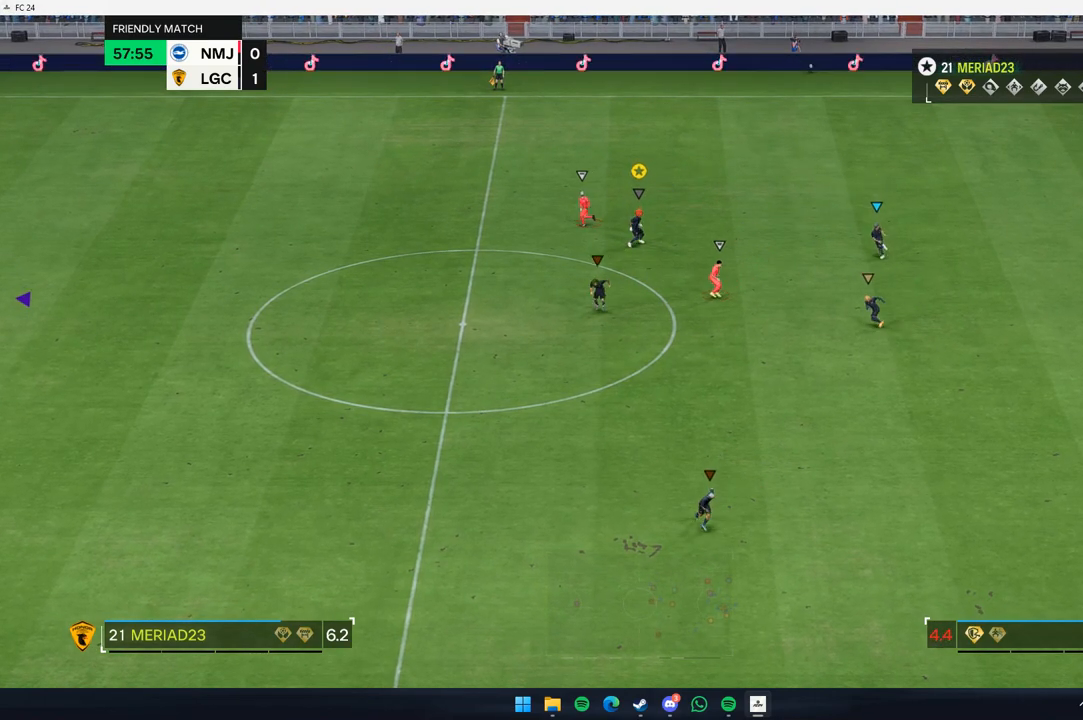
{"dt_ms": 500, "buttons": [], "left_stick": "down-left", "events": []}
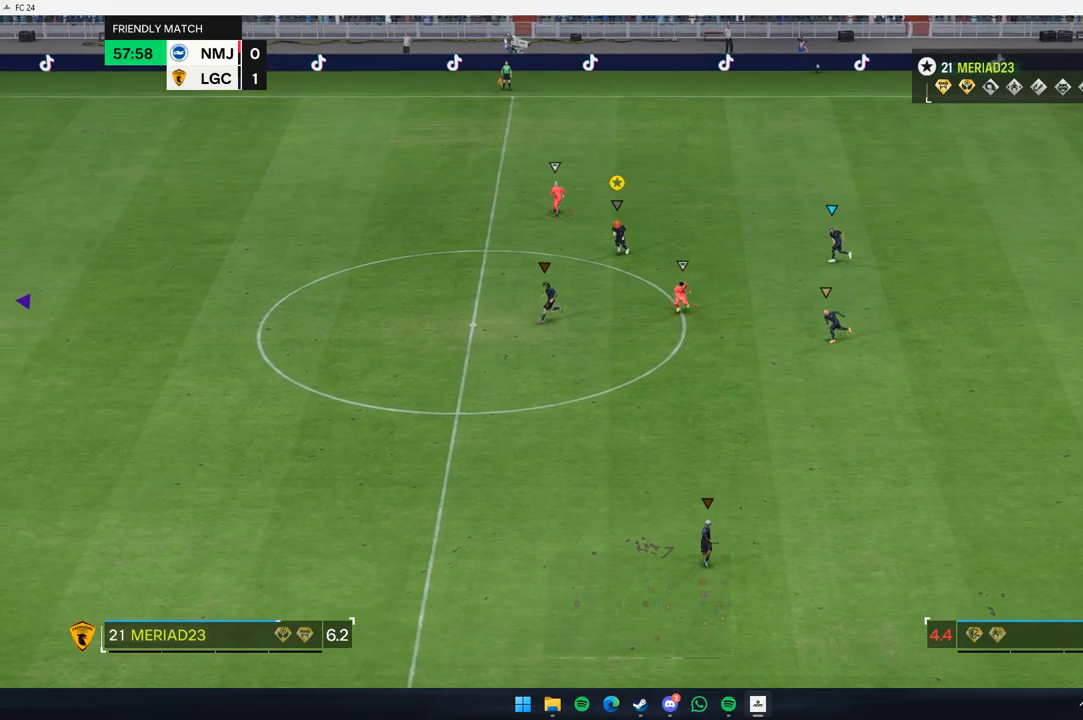
{"dt_ms": 500, "buttons": [], "left_stick": "left", "events": [[183, "left_stick", "left"]]}
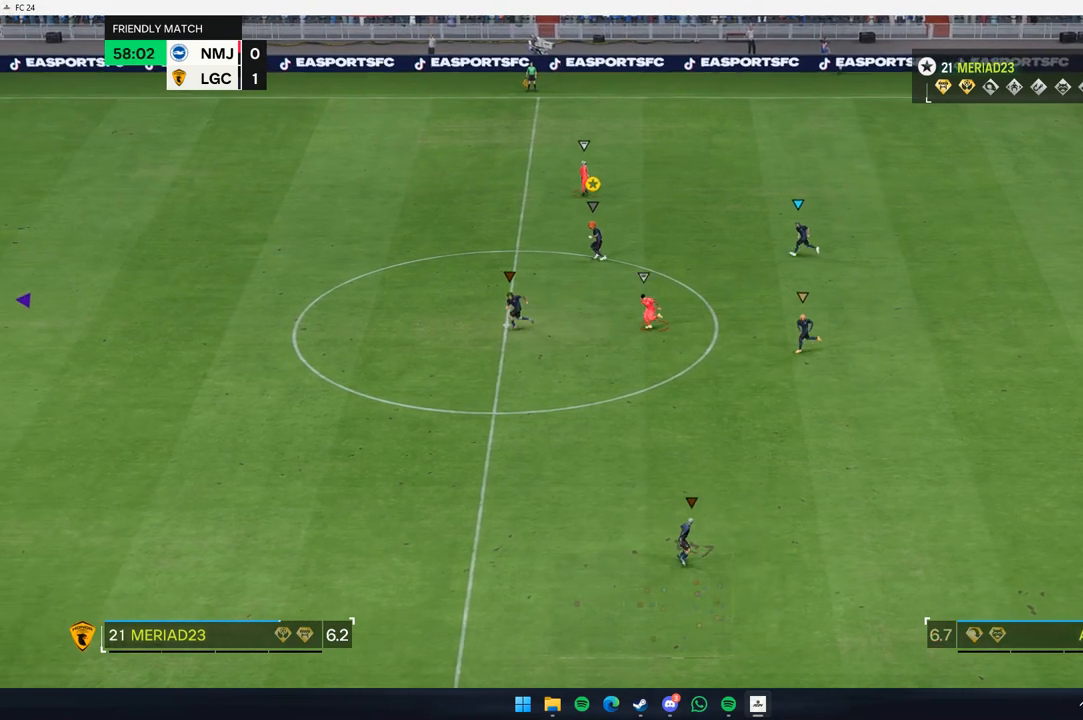
{"dt_ms": 500, "buttons": [], "left_stick": "up-left", "events": [[100, "left_stick", "up-left"]]}
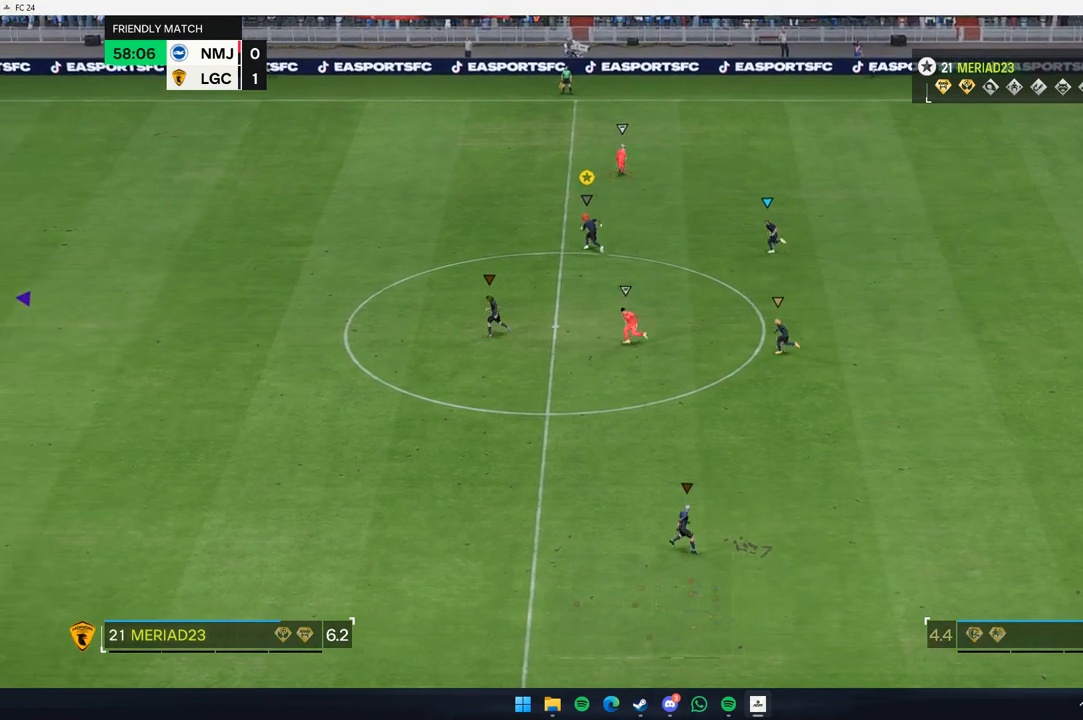
{"dt_ms": 500, "buttons": [], "left_stick": "left", "events": [[333, "left_stick", "left"]]}
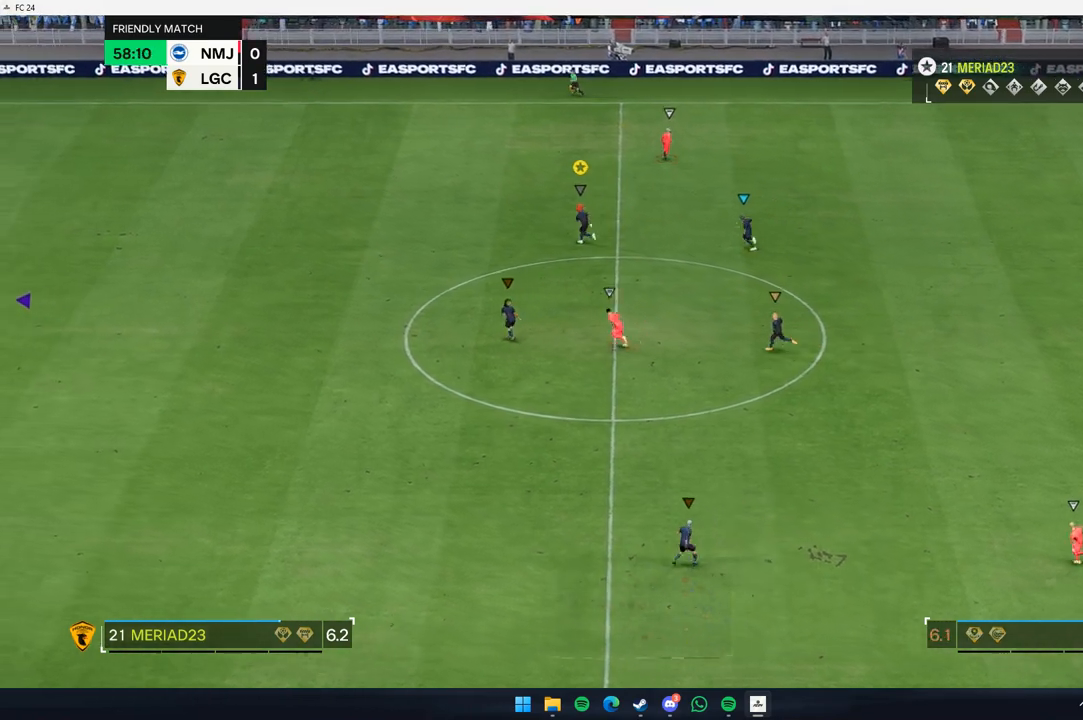
{"dt_ms": 500, "buttons": [], "left_stick": "up-left", "events": [[33, "left_stick", "center"], [100, "left_stick", "up"], [467, "left_stick", "up-left"]]}
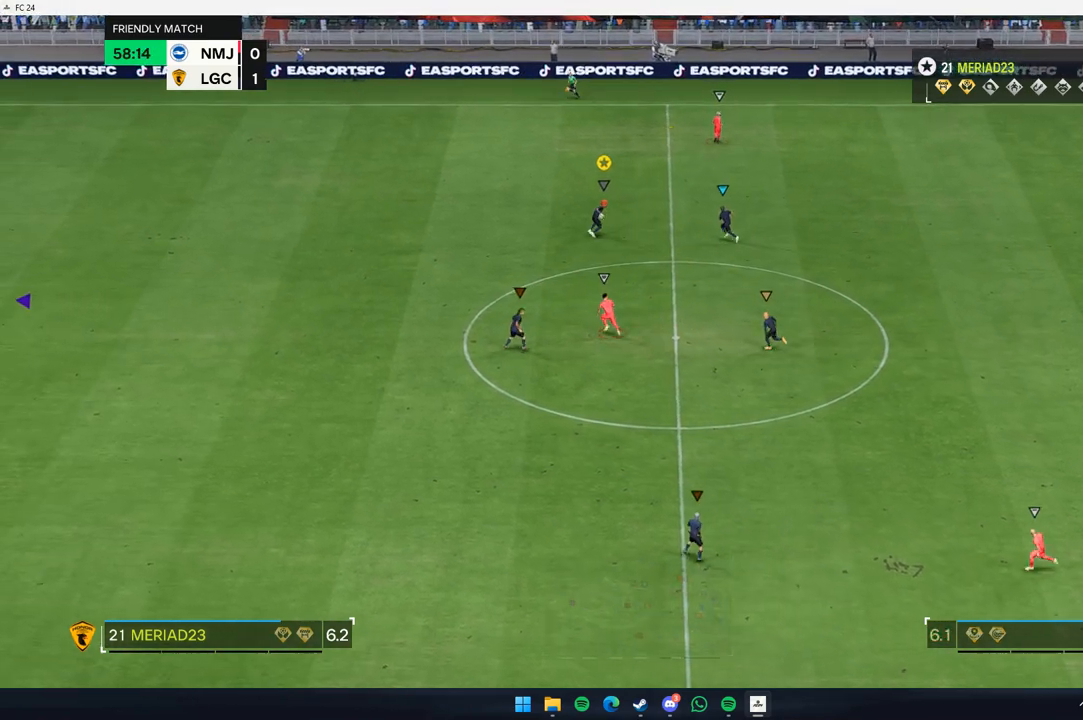
{"dt_ms": 500, "buttons": [], "left_stick": "left"}
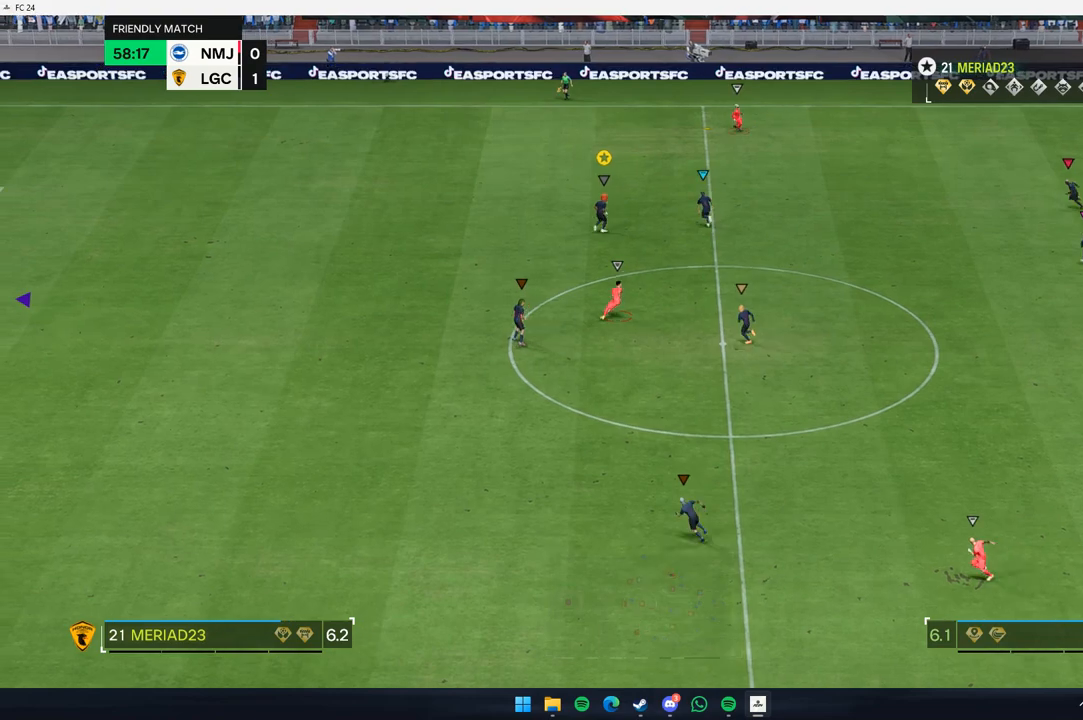
{"dt_ms": 500, "buttons": [], "left_stick": "left", "events": []}
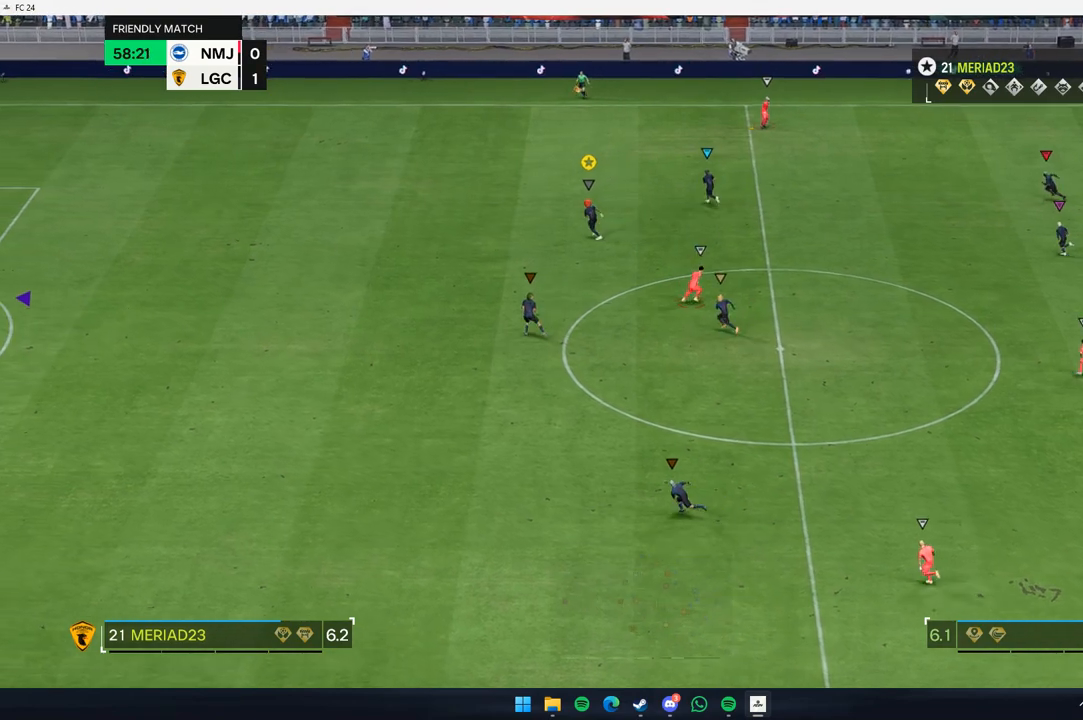
{"dt_ms": 500, "buttons": [], "left_stick": "up-left", "events": [[50, "left_stick", "down-left"], [183, "left_stick", "left"], [417, "left_stick", "up-left"]]}
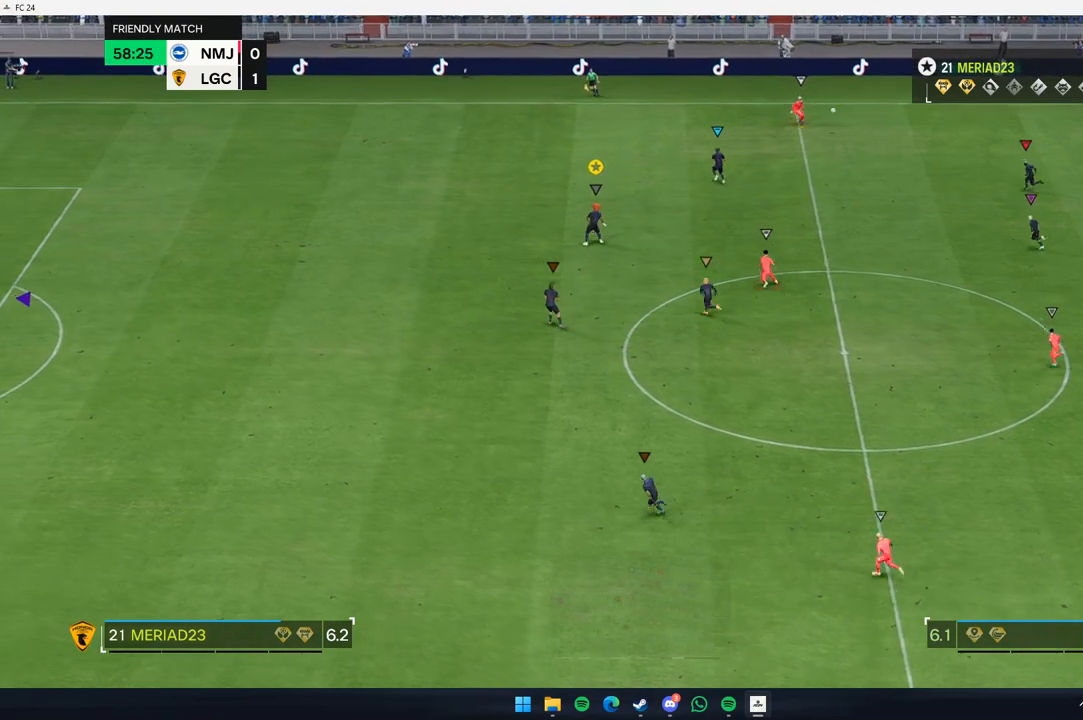
{"dt_ms": 500, "buttons": [], "left_stick": "up-left", "events": [[200, "left_stick", "up"], [450, "left_stick", "up-left"]]}
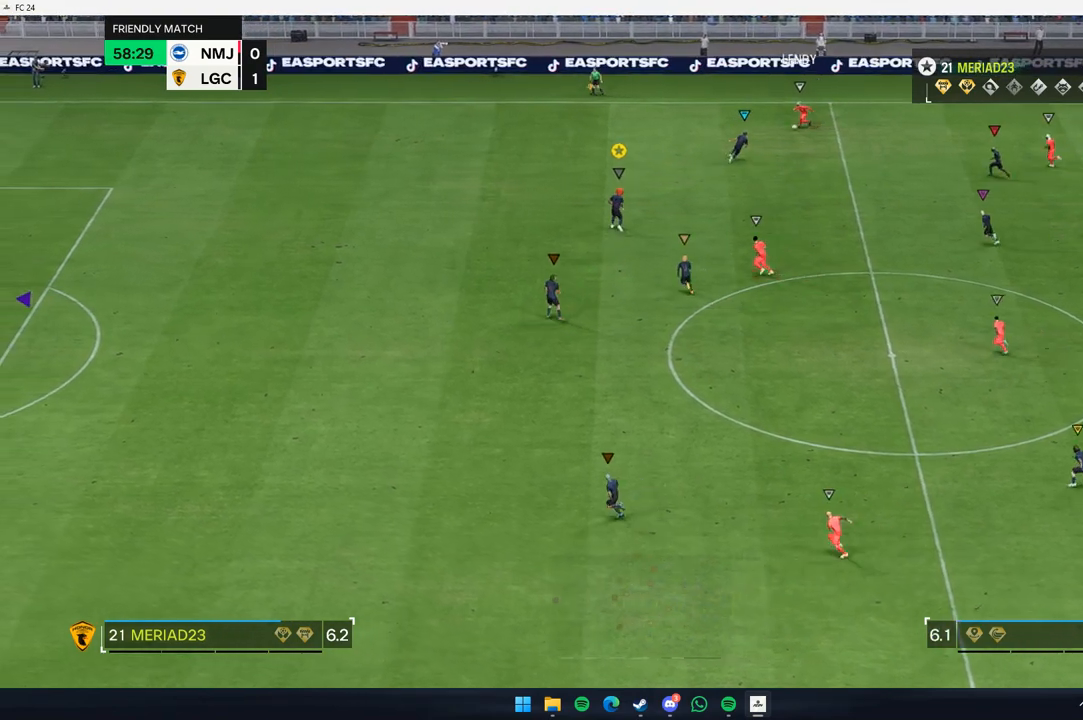
{"dt_ms": 500, "buttons": [], "left_stick": "up-left"}
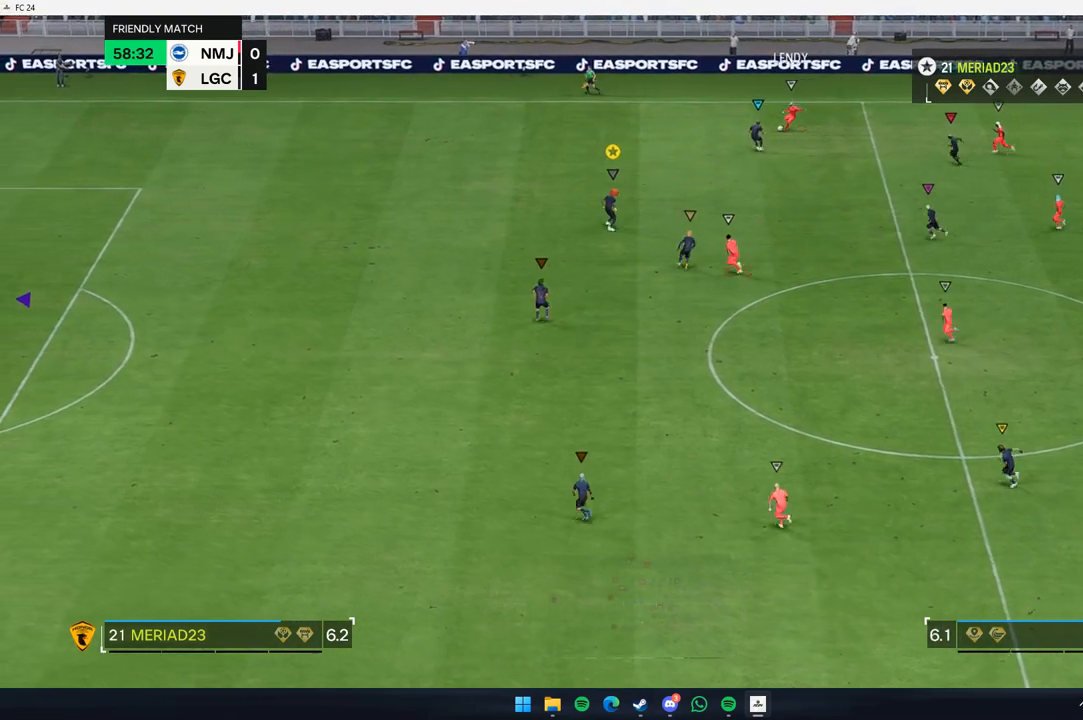
{"dt_ms": 500, "buttons": [], "left_stick": "down-left", "events": [[233, "left_stick", "left"], [483, "left_stick", "down-left"]]}
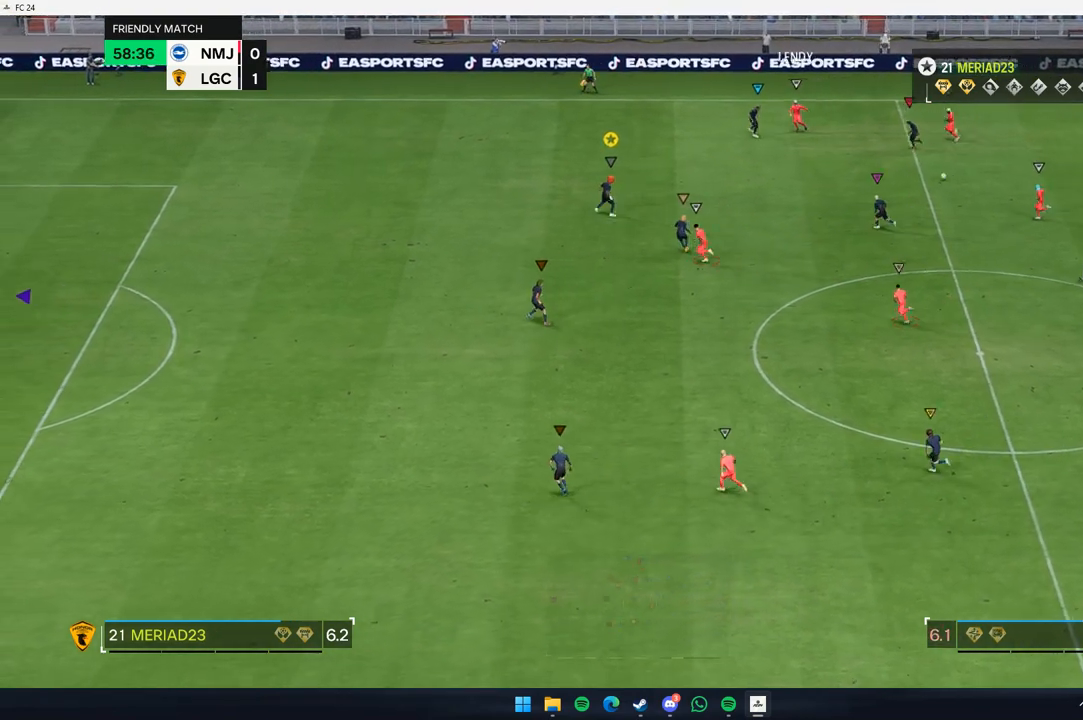
{"dt_ms": 500, "buttons": [], "left_stick": "down-left", "events": []}
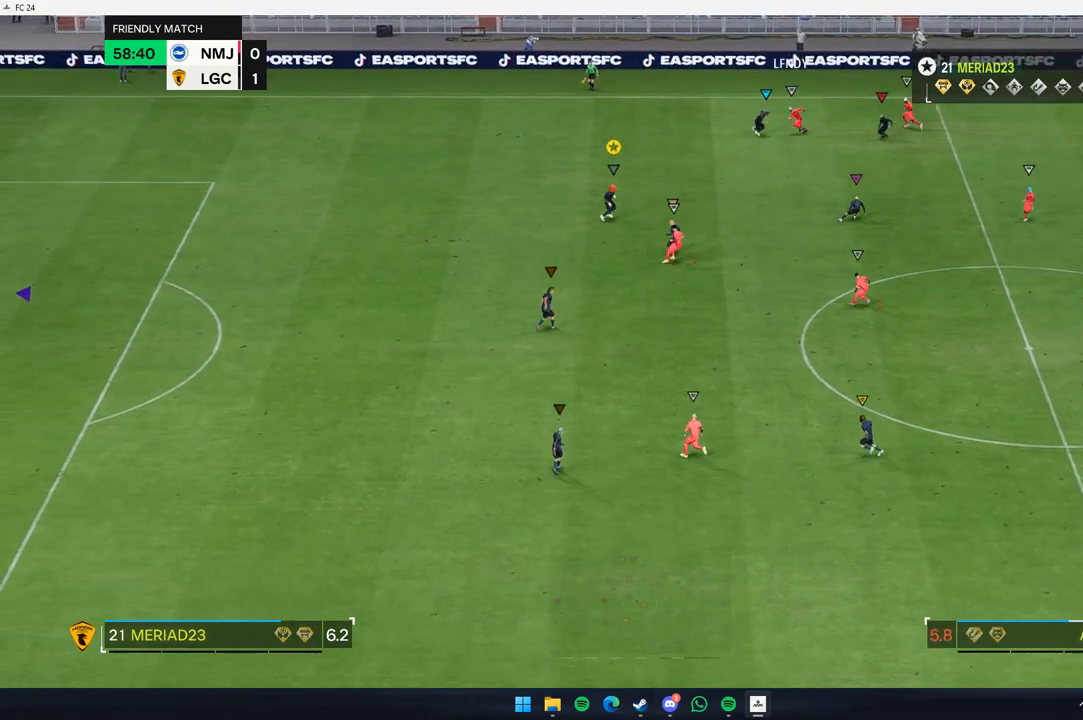
{"dt_ms": 500, "buttons": [], "left_stick": "down-left", "events": []}
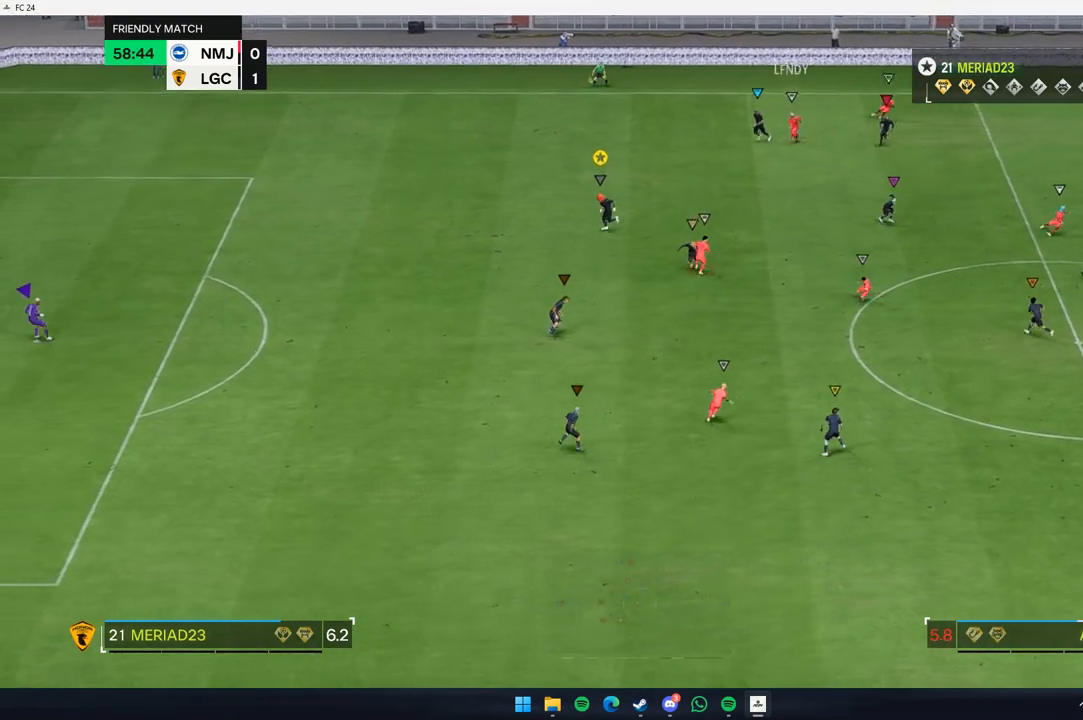
{"dt_ms": 500, "buttons": [], "left_stick": "center", "events": [[133, "left_stick", "down"], [333, "left_stick", "center"]]}
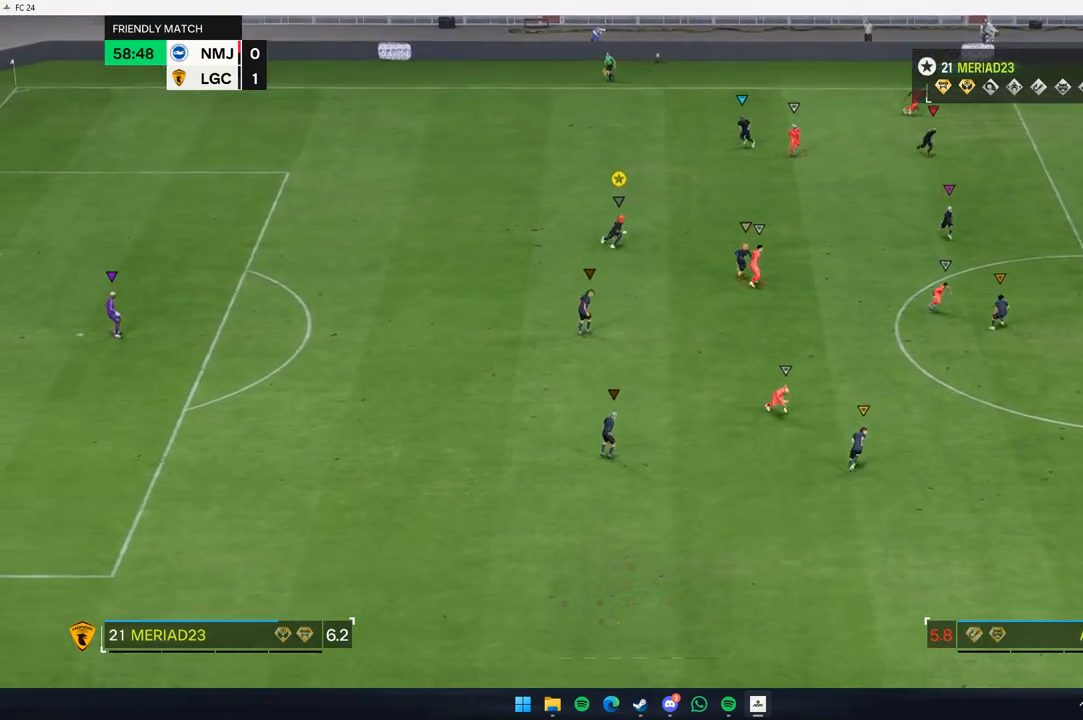
{"dt_ms": 500, "buttons": [], "left_stick": "down-right", "events": [[67, "left_stick", "down"], [150, "left_stick", "down-left"], [267, "left_stick", "center"], [350, "left_stick", "down-right"]]}
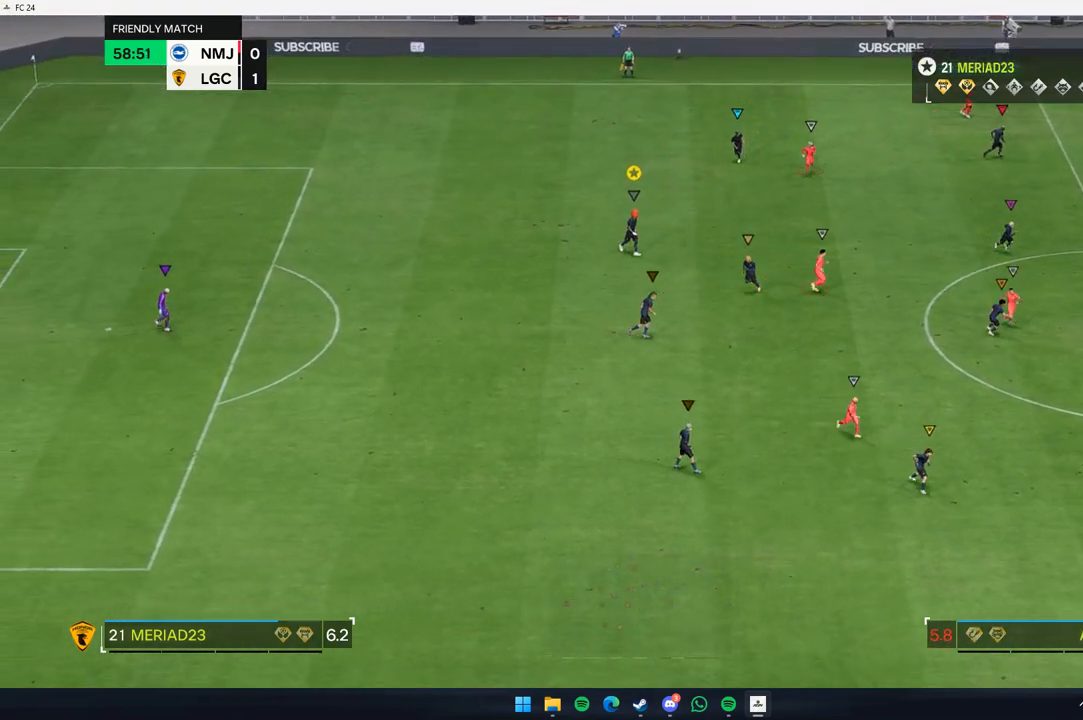
{"dt_ms": 500, "buttons": [], "left_stick": "right", "events": [[167, "left_stick", "center"], [383, "left_stick", "right"]]}
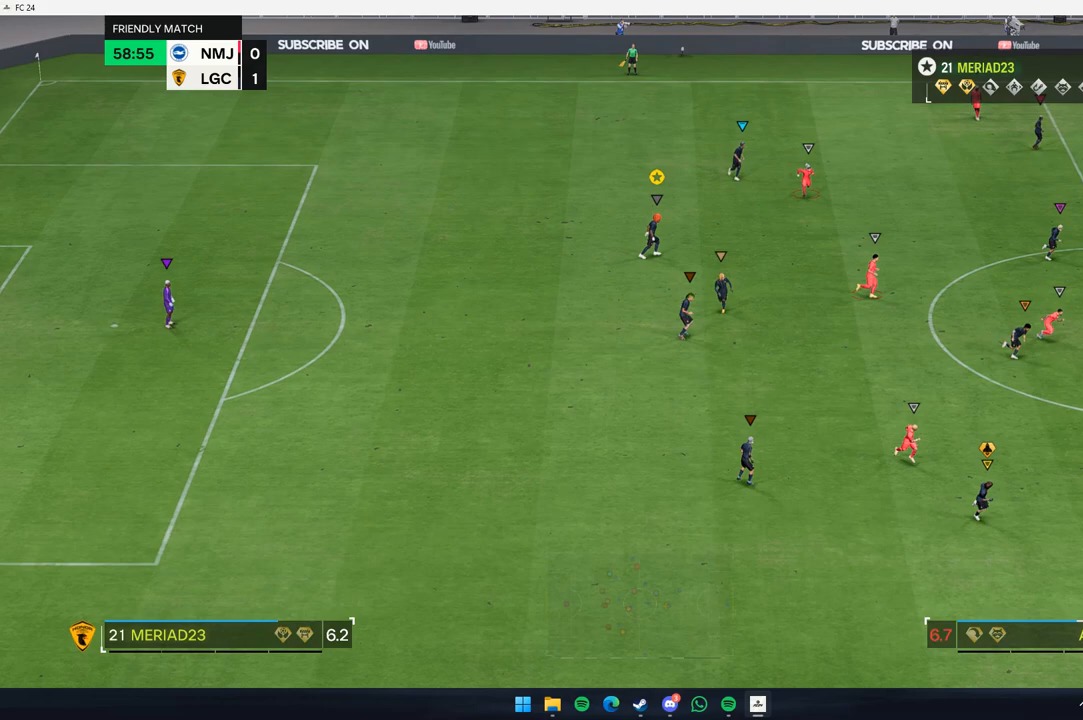
{"dt_ms": 500, "buttons": [], "left_stick": "down"}
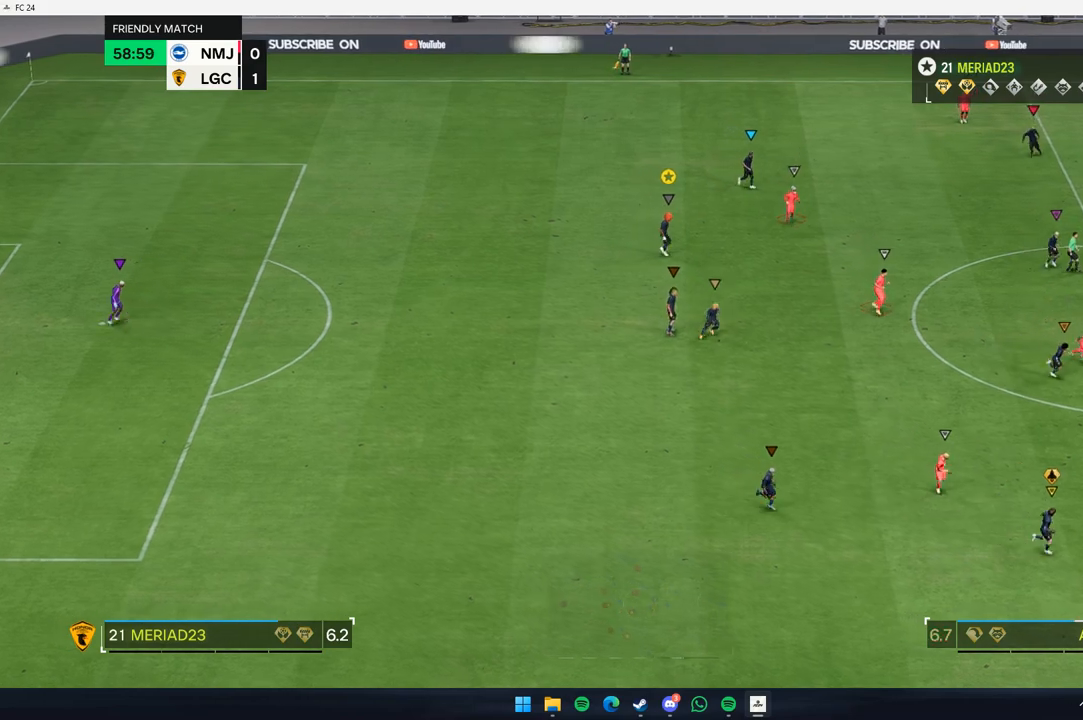
{"dt_ms": 500, "buttons": [], "left_stick": "down-right", "events": [[150, "left_stick", "down-right"]]}
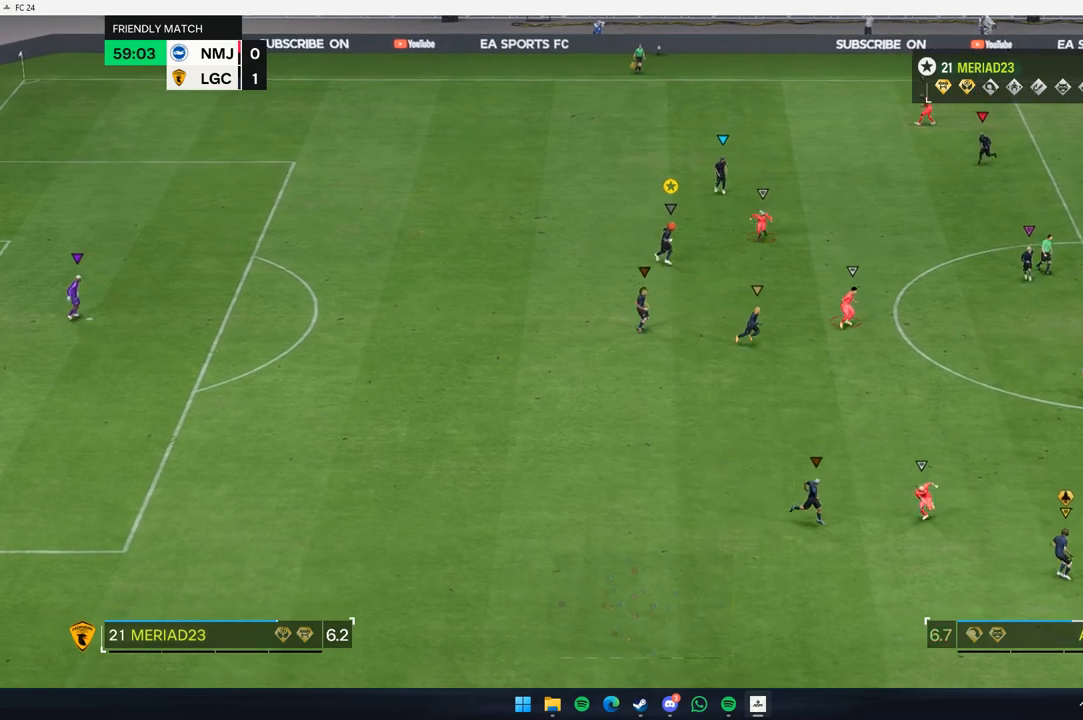
{"dt_ms": 1000, "buttons": [], "left_stick": "center"}
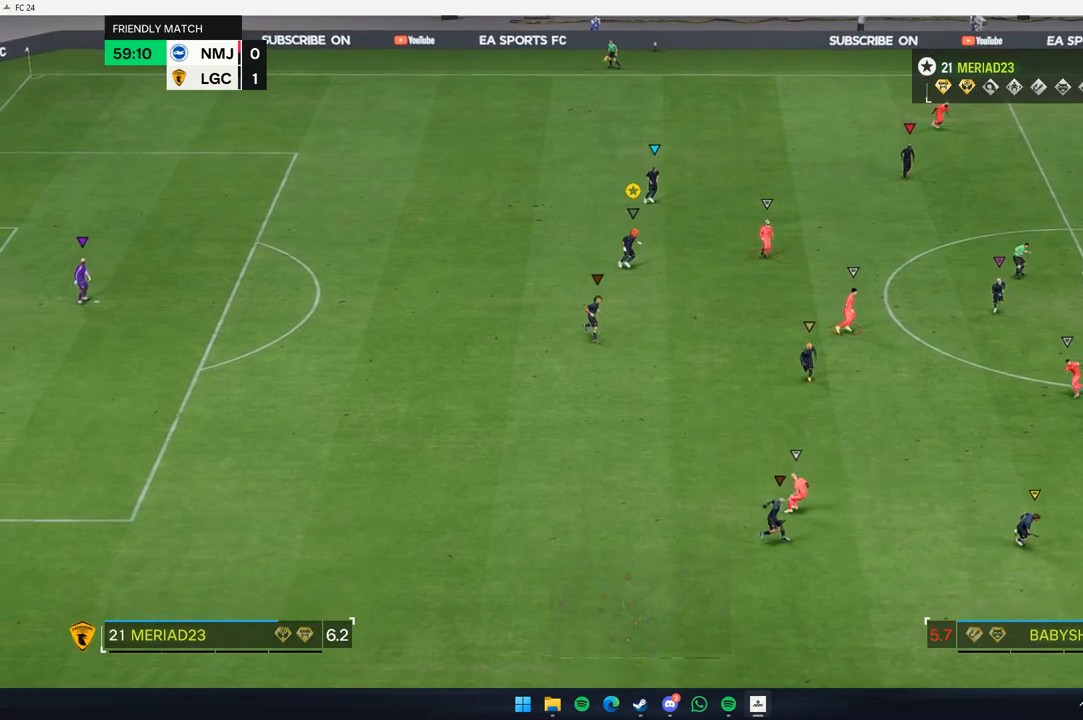
{"dt_ms": 500, "buttons": [], "left_stick": "down", "events": [[167, "left_stick", "left"], [233, "left_stick", "down-left"], [400, "left_stick", "down"]]}
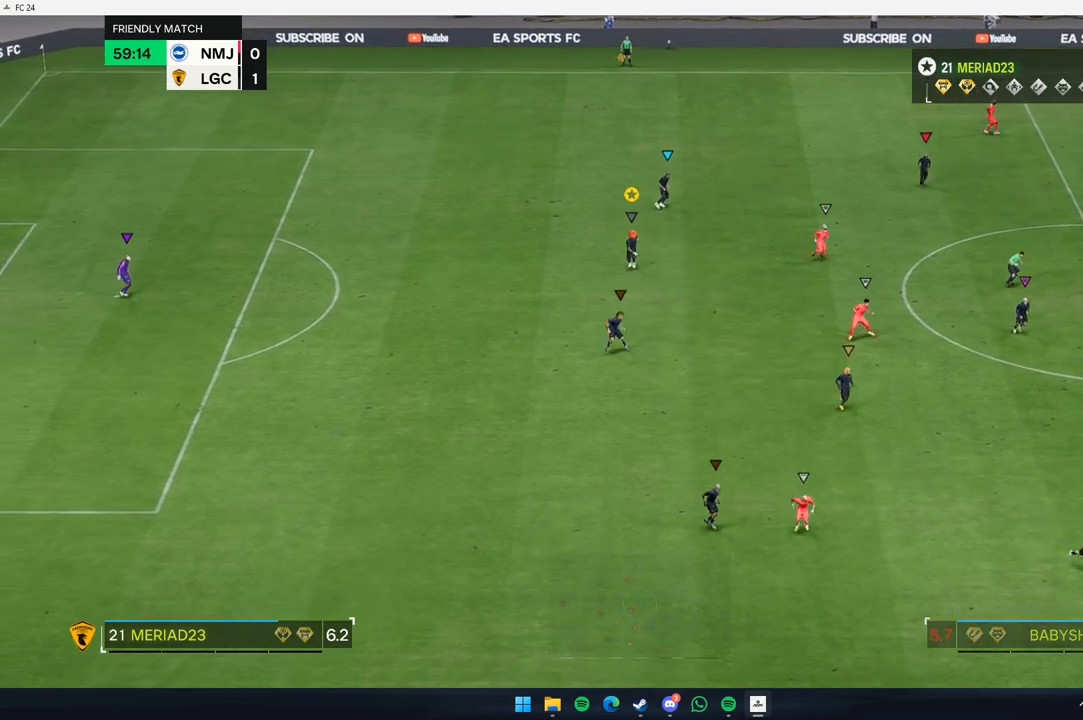
{"dt_ms": 500, "buttons": [], "left_stick": "center", "events": [[100, "left_stick", "center"]]}
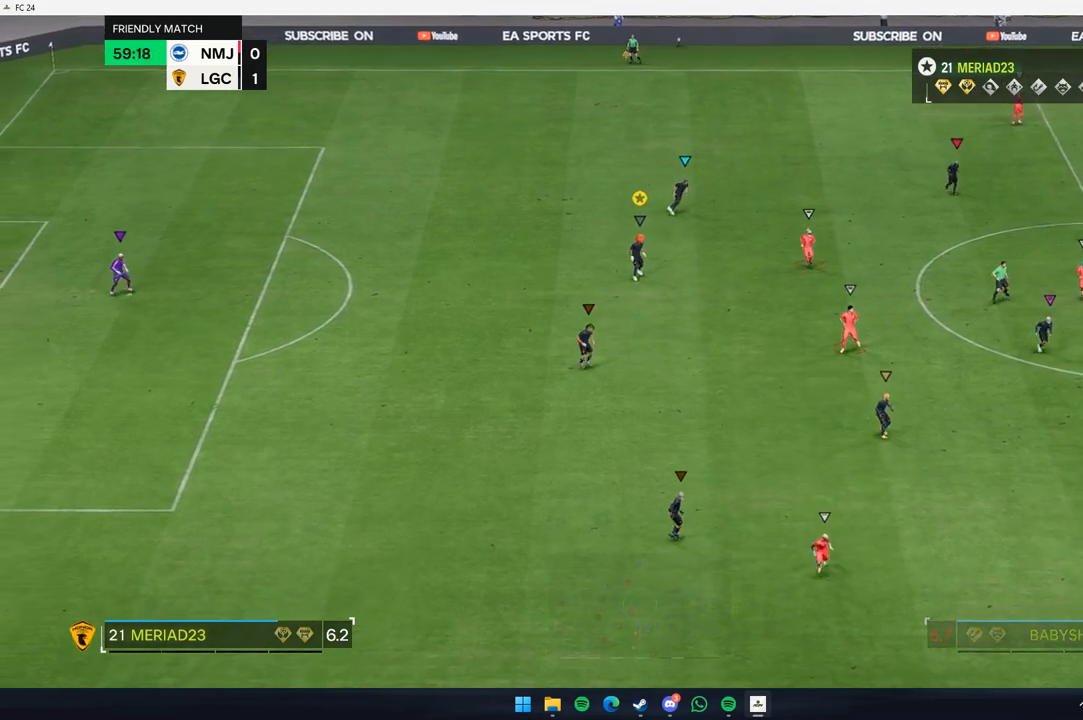
{"dt_ms": 500, "buttons": [], "left_stick": "down-left", "events": [[167, "left_stick", "down-left"]]}